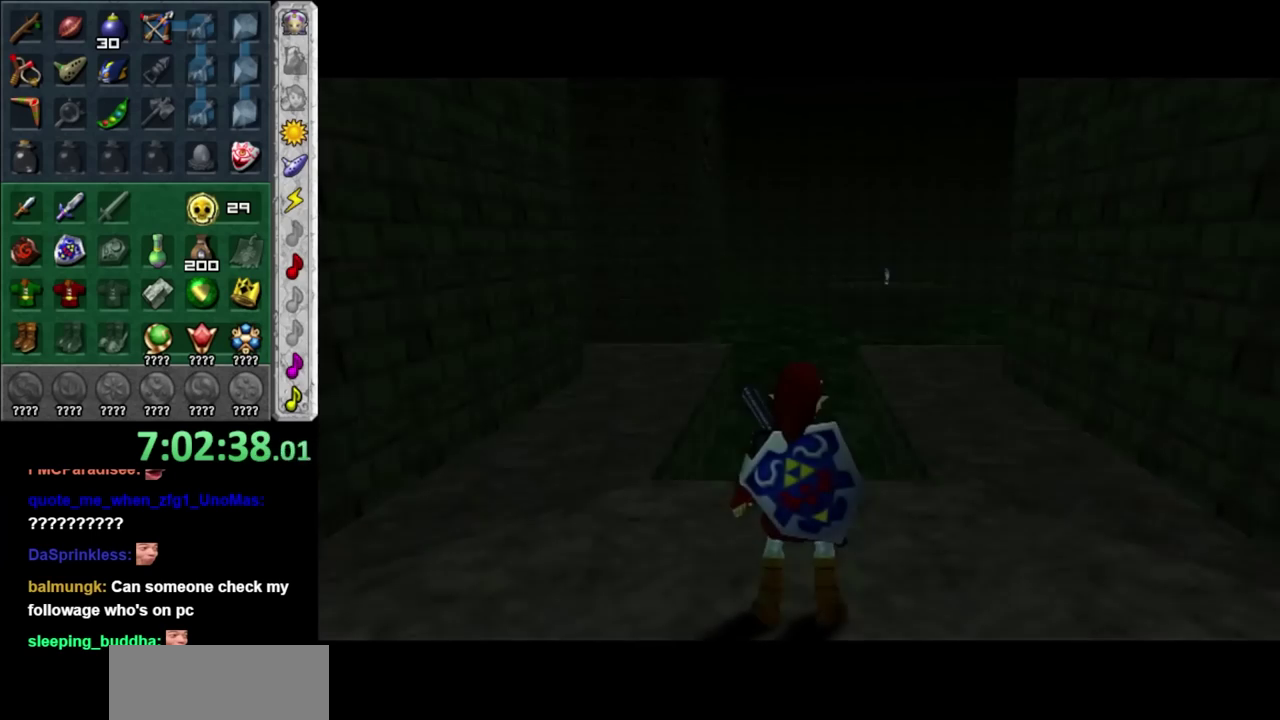
Gameplay with a controller (Nintendo layout); each line is a JSON object with the inputs held at the frame after it. "events" lists button and stick changes between this image and that frame as [ms after this image, input, new state], when the widget could be followed in between. Not read: L2 L3 R3.
{"buttons": [], "left_stick": "up", "right_stick": "center", "events": [[400, "left_stick", "up"]]}
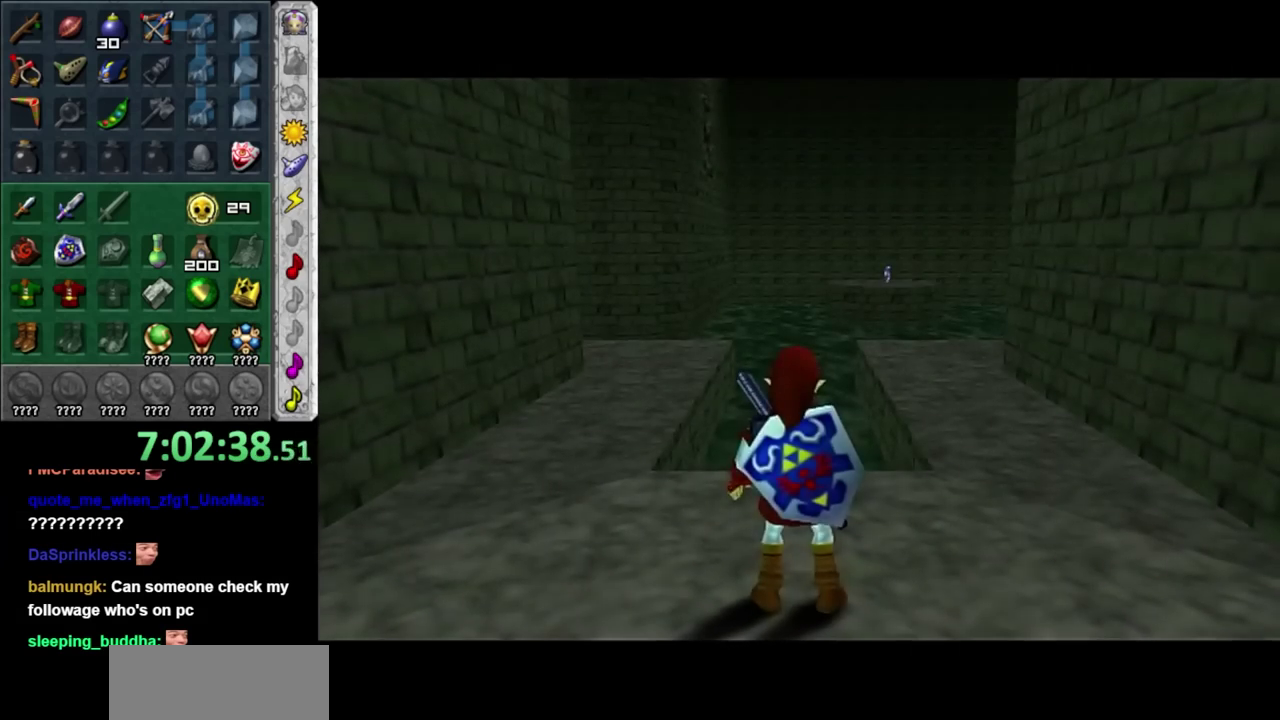
{"buttons": ["A"], "left_stick": "up", "right_stick": "center", "events": [[33, "left_stick", "up-right"], [250, "left_stick", "up"], [500, "A", "down"]]}
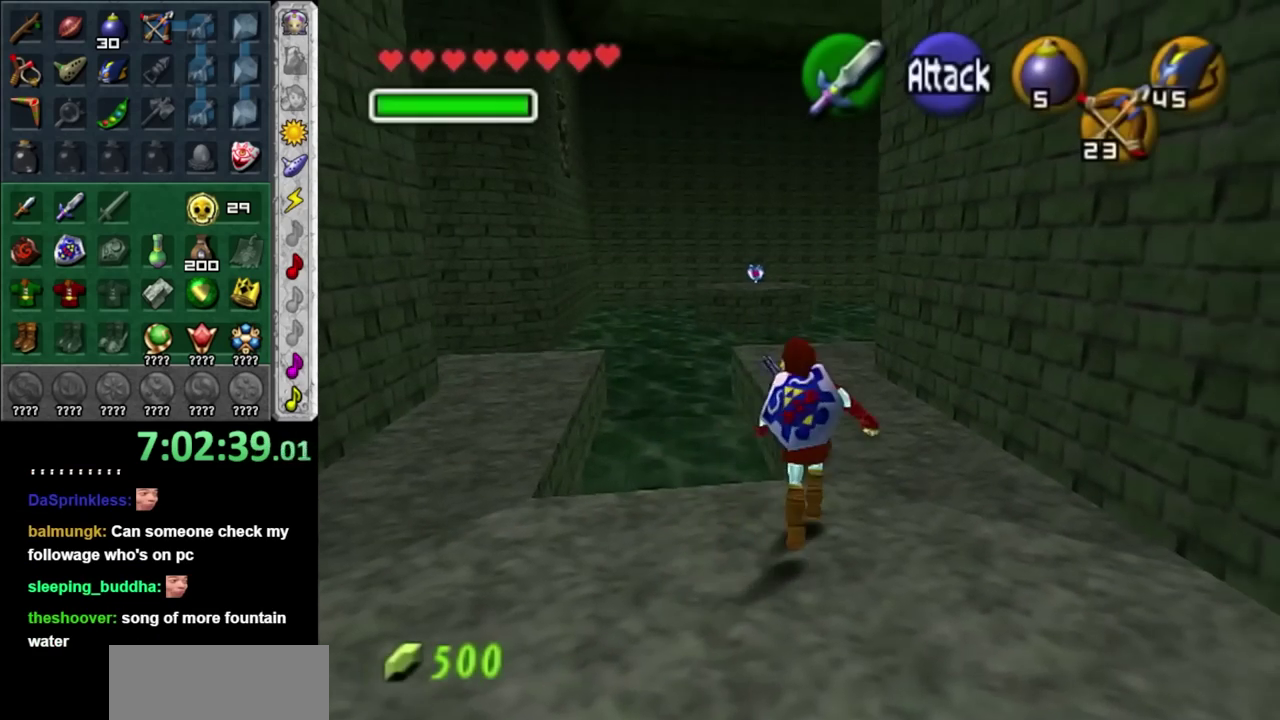
{"buttons": [], "left_stick": "up", "right_stick": "center", "events": [[133, "A", "up"], [183, "A", "down"], [350, "A", "up"]]}
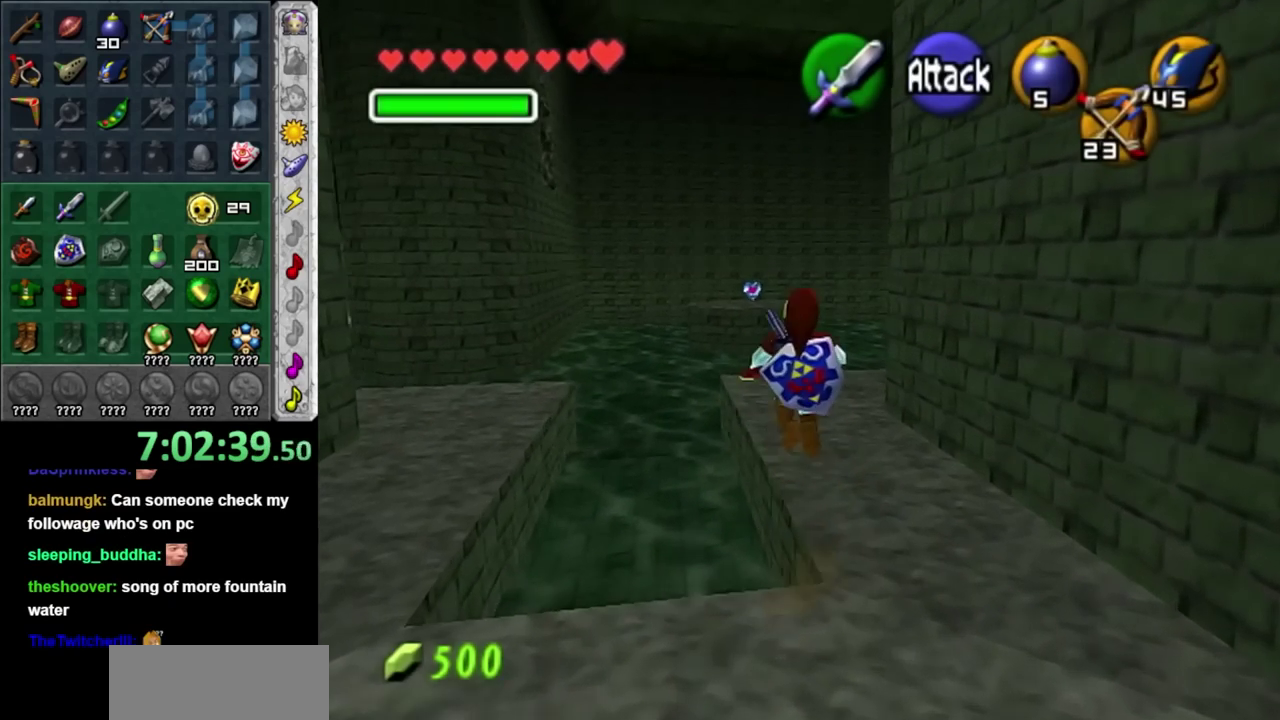
{"buttons": [], "left_stick": "up", "right_stick": "center", "events": []}
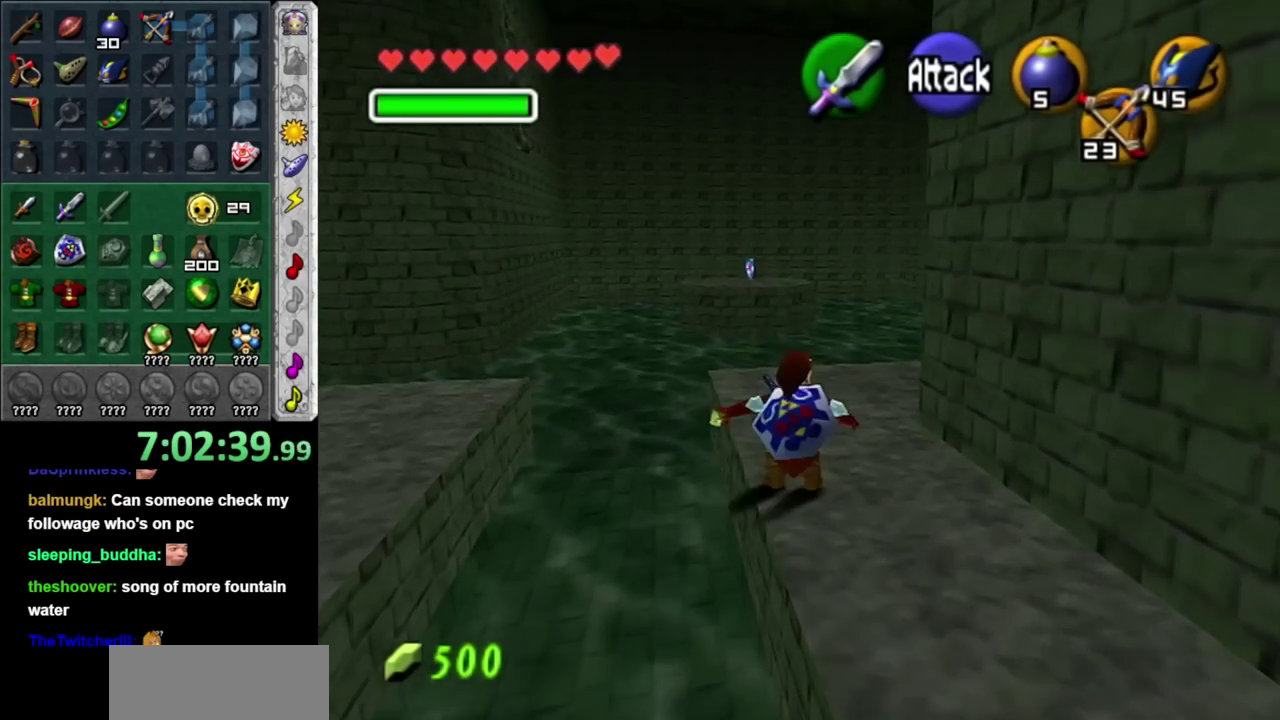
{"buttons": [], "left_stick": "up", "right_stick": "center", "events": []}
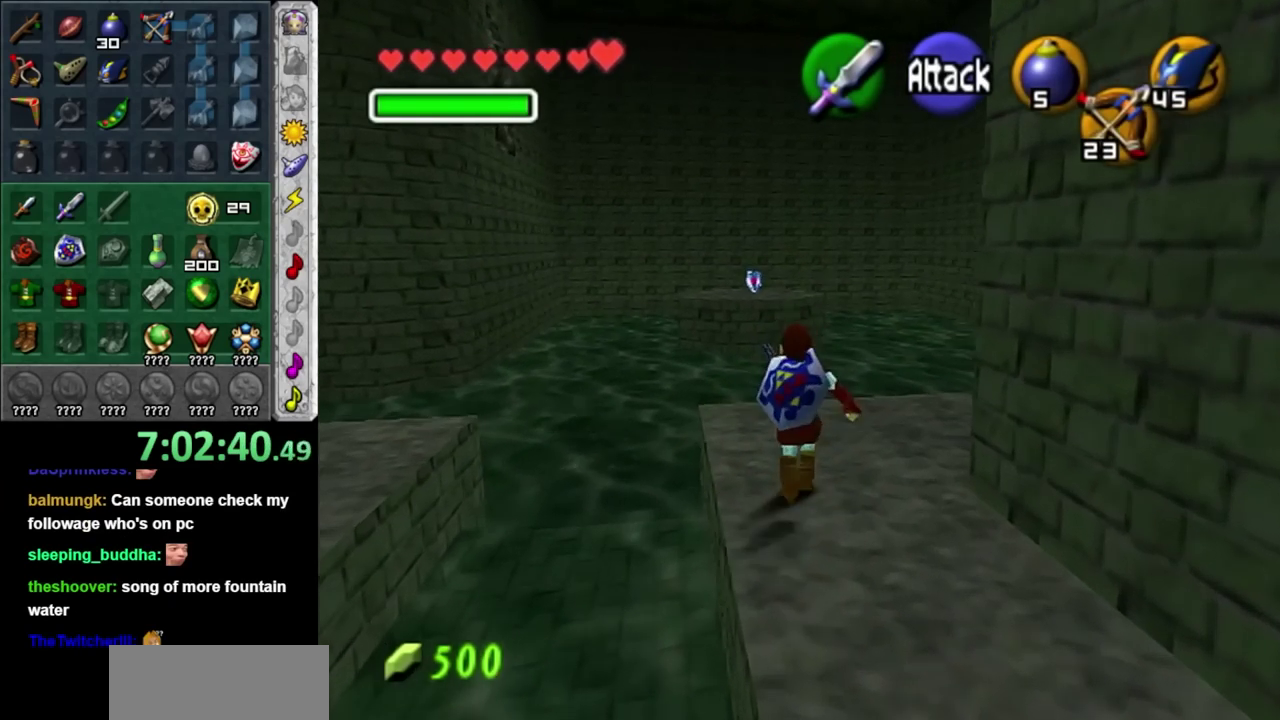
{"buttons": ["L1"], "left_stick": "center", "right_stick": "center", "events": [[167, "left_stick", "up-right"], [283, "left_stick", "right"], [367, "L1", "down"], [400, "left_stick", "center"]]}
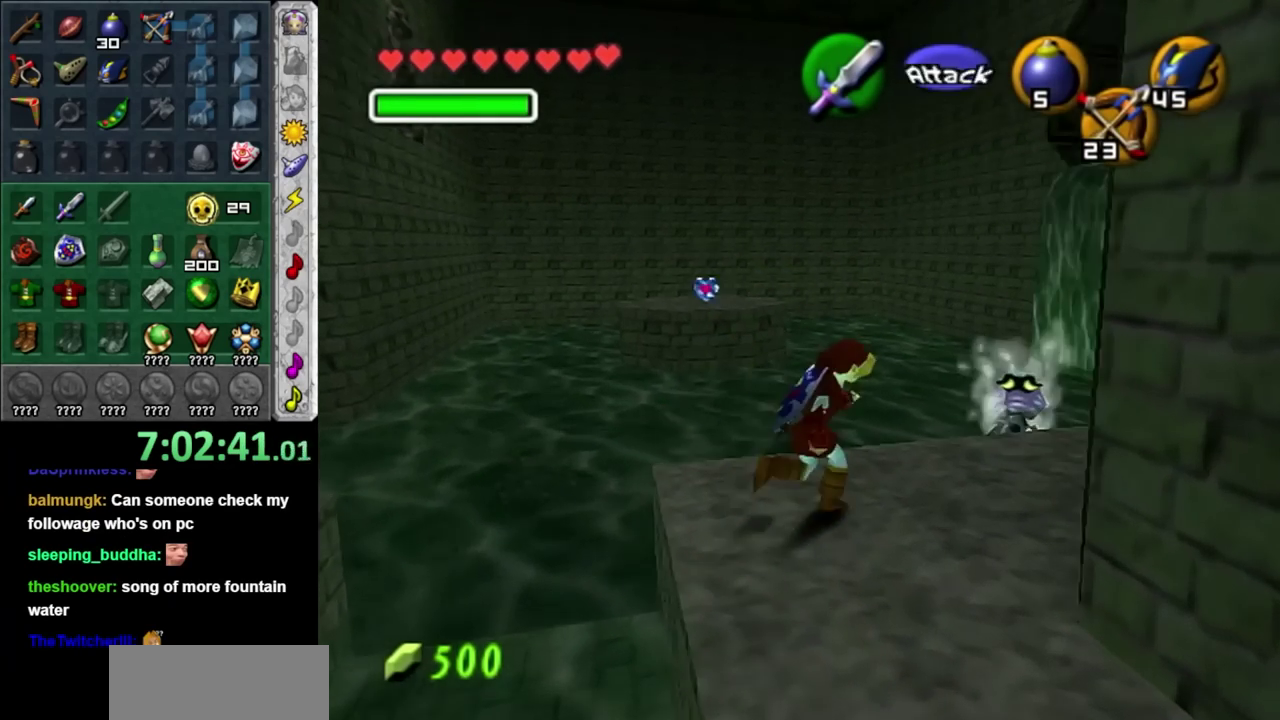
{"buttons": [], "left_stick": "center", "right_stick": "center", "events": [[150, "L1", "up"]]}
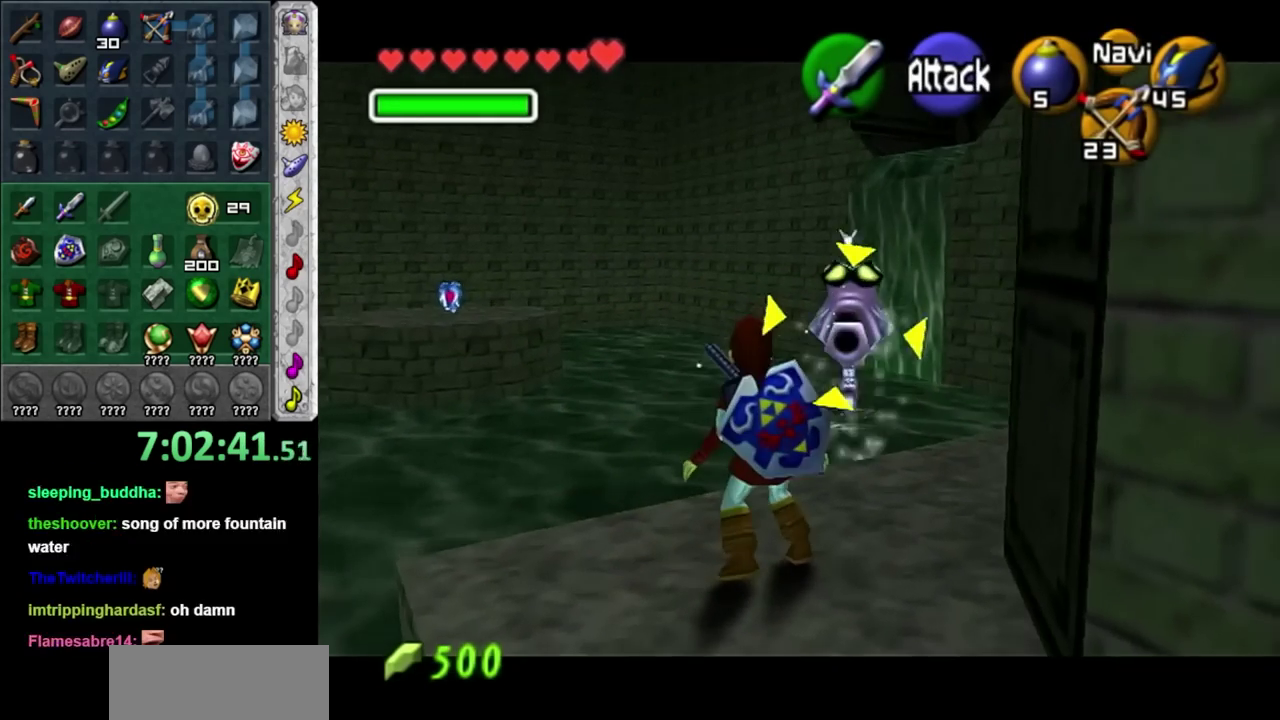
{"buttons": ["R1"], "left_stick": "center", "right_stick": "center", "events": [[150, "R1", "down"]]}
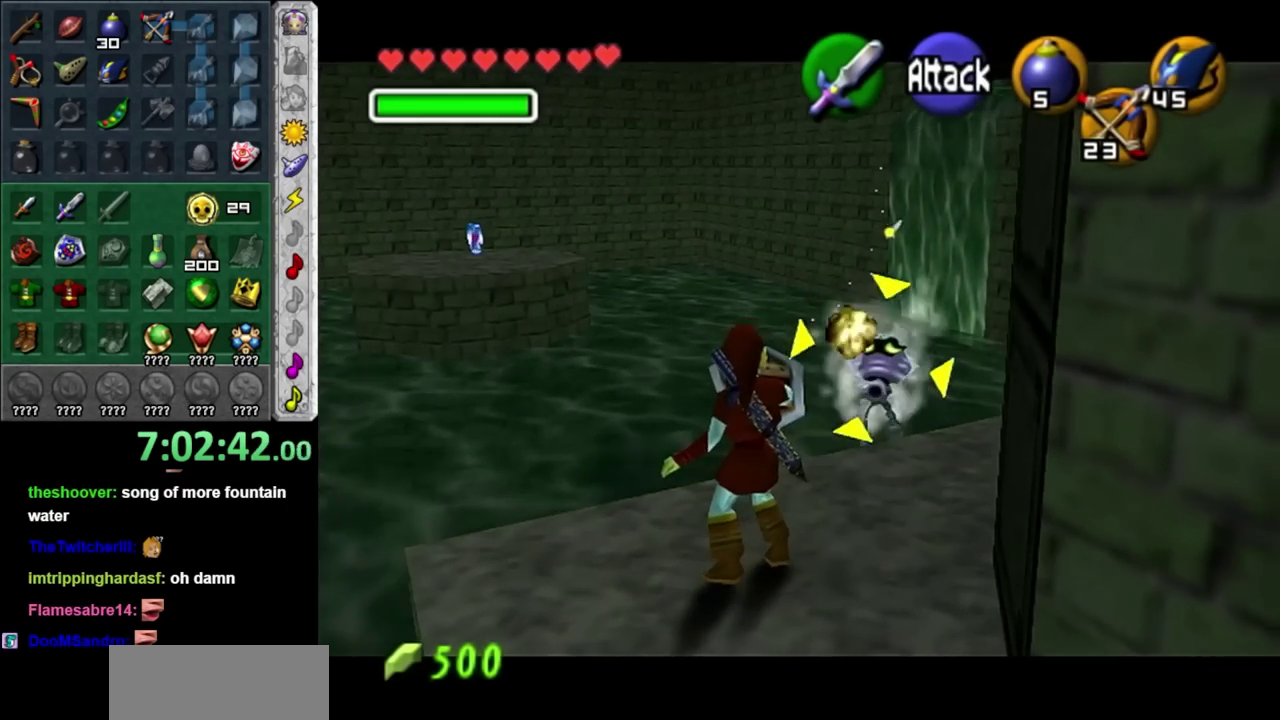
{"buttons": [], "left_stick": "up", "right_stick": "center", "events": [[400, "R1", "up"], [400, "left_stick", "up"]]}
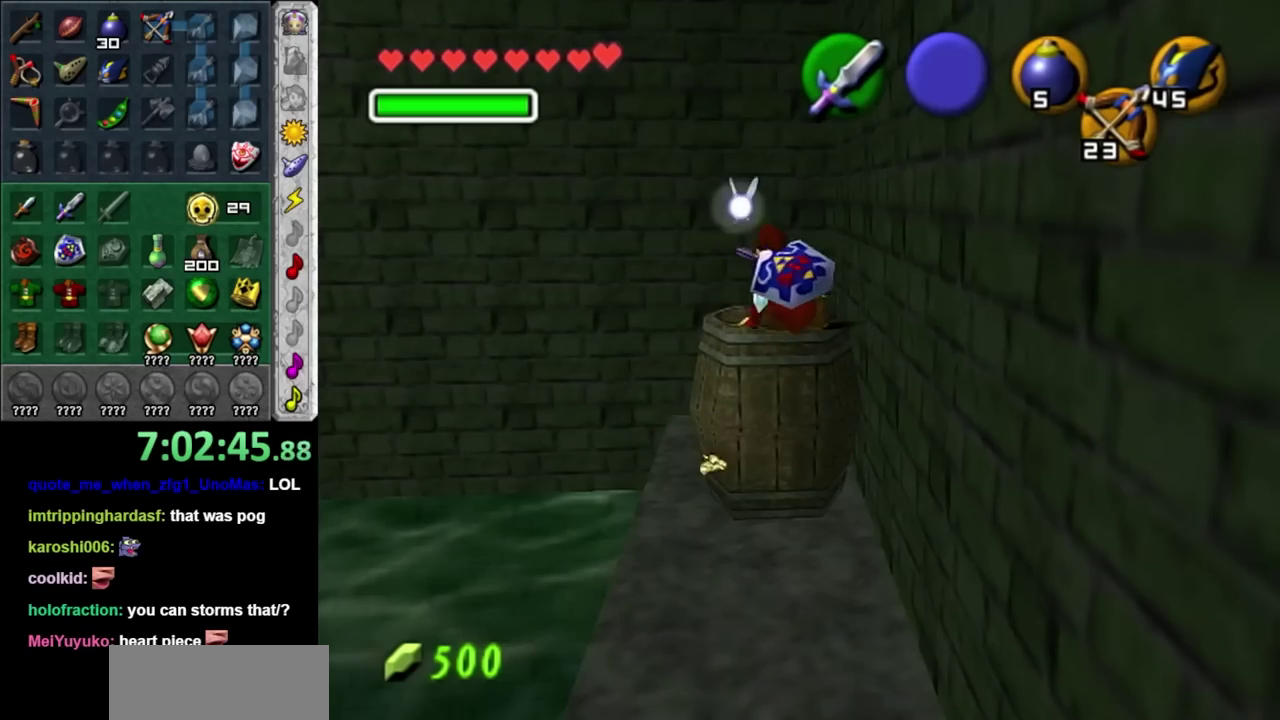
{"buttons": [], "left_stick": "up", "right_stick": "center", "events": []}
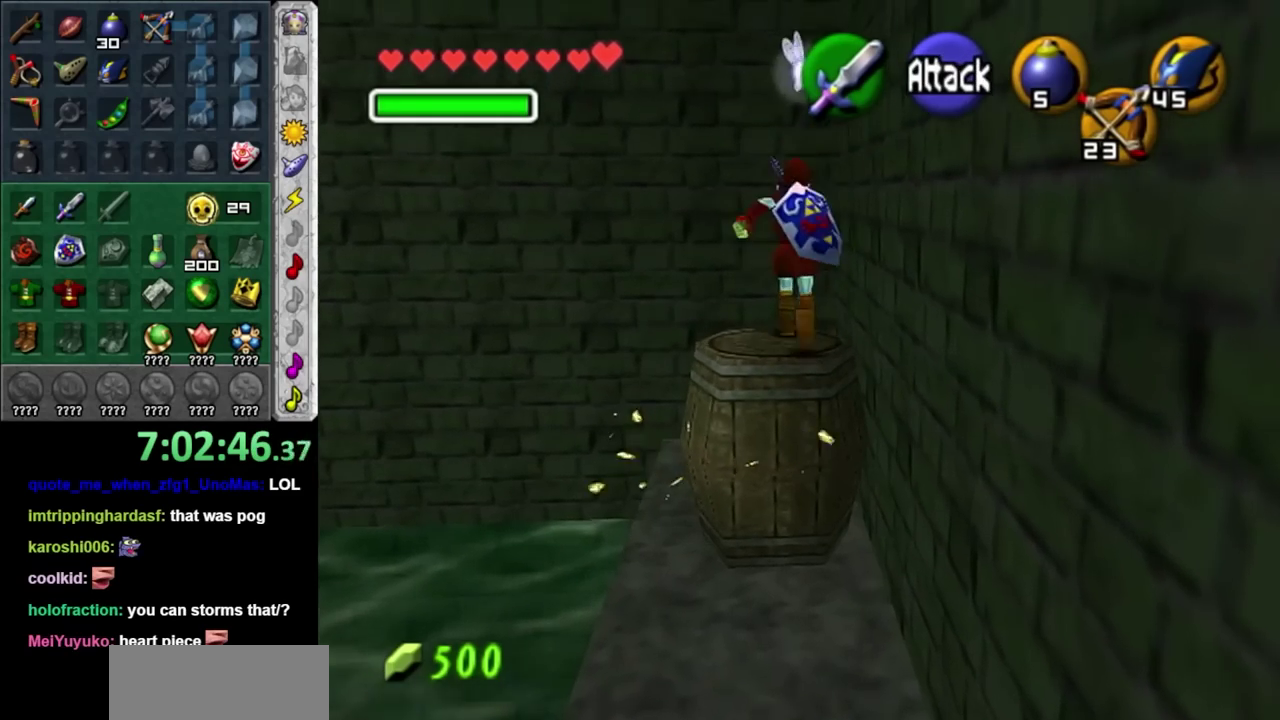
{"buttons": [], "left_stick": "up-left", "right_stick": "center", "events": [[417, "left_stick", "up-left"]]}
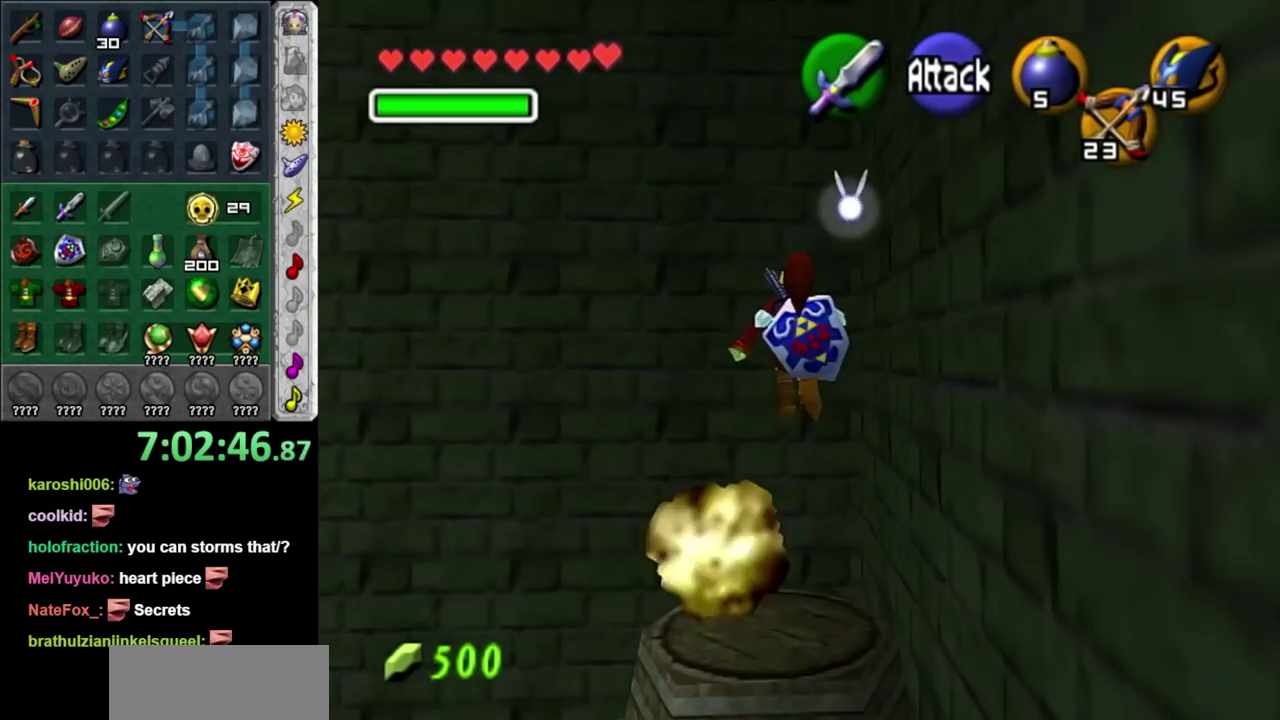
{"buttons": [], "left_stick": "center", "right_stick": "center", "events": [[417, "left_stick", "center"]]}
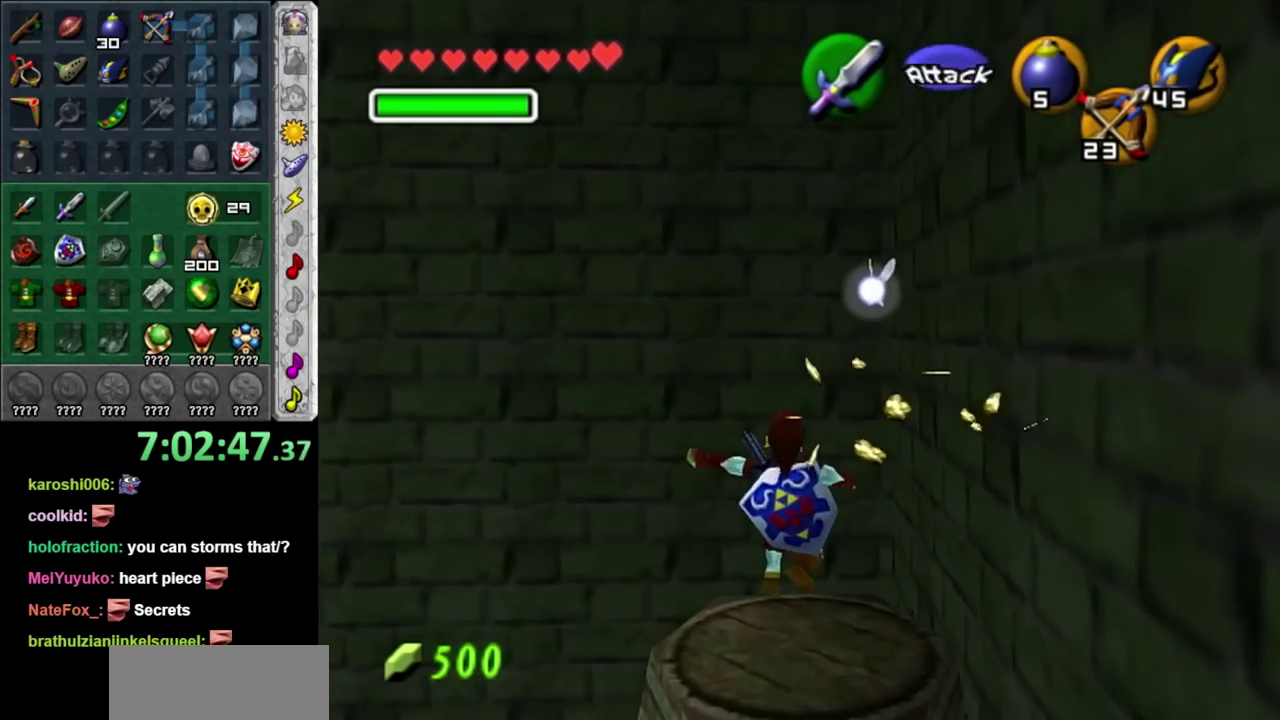
{"buttons": ["B", "L1"], "left_stick": "center", "right_stick": "center", "events": [[167, "left_stick", "right"], [233, "B", "down"], [267, "L1", "down"], [267, "left_stick", "center"], [350, "B", "up"], [417, "B", "down"]]}
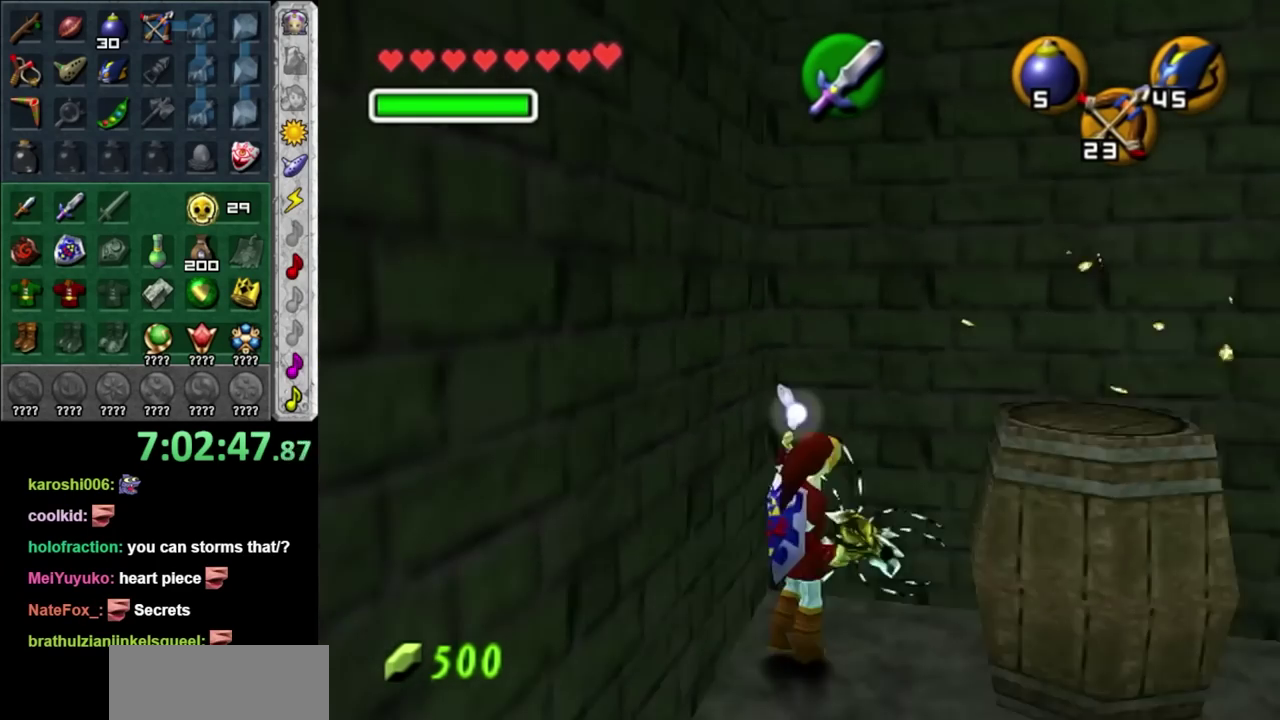
{"buttons": [], "left_stick": "center", "right_stick": "center", "events": [[33, "B", "up"], [100, "B", "down"], [167, "L1", "up"], [267, "B", "up"]]}
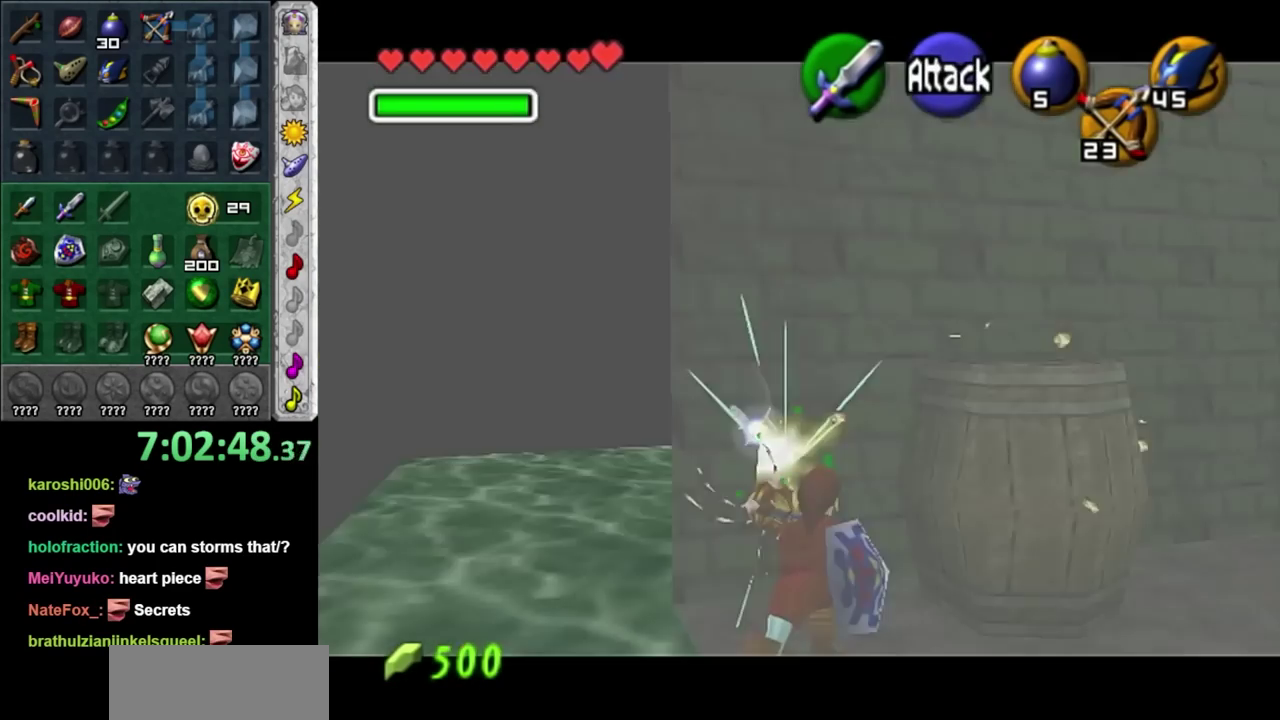
{"buttons": [], "left_stick": "center", "right_stick": "center", "events": [[67, "left_stick", "up"], [450, "left_stick", "center"]]}
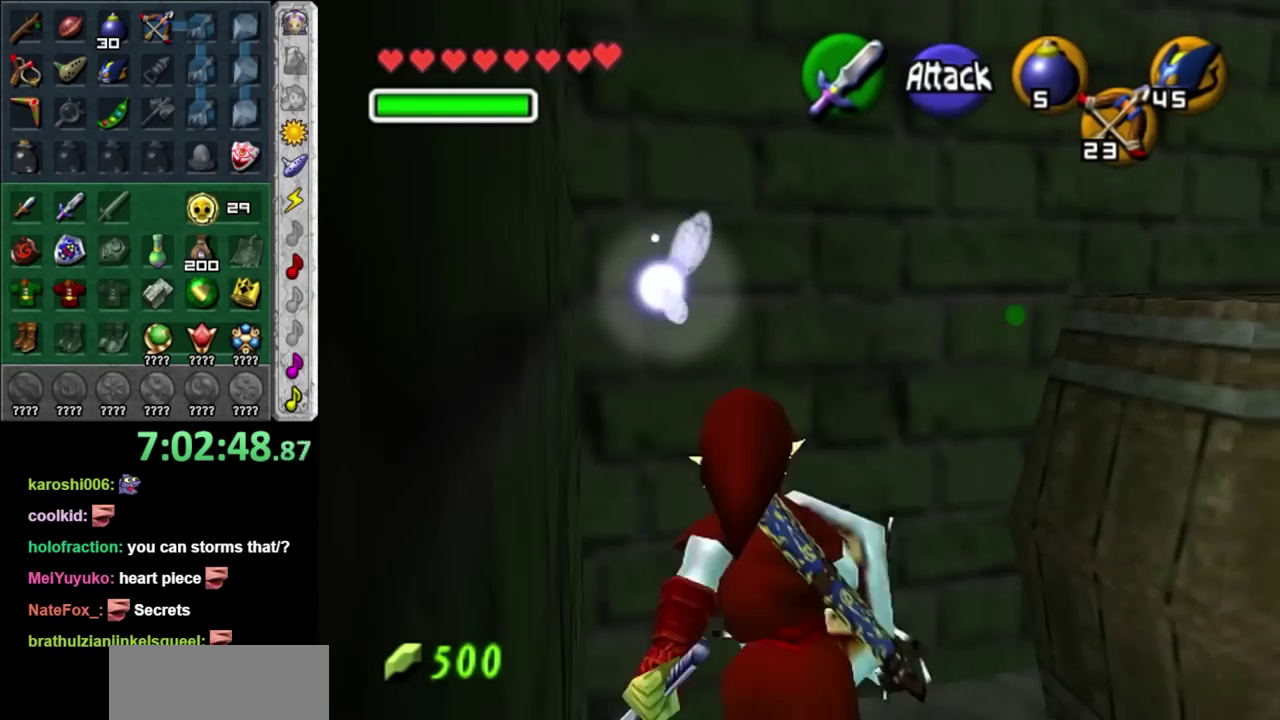
{"buttons": ["L1"], "left_stick": "center", "right_stick": "center", "events": [[317, "left_stick", "down-right"], [417, "left_stick", "center"], [450, "L1", "down"]]}
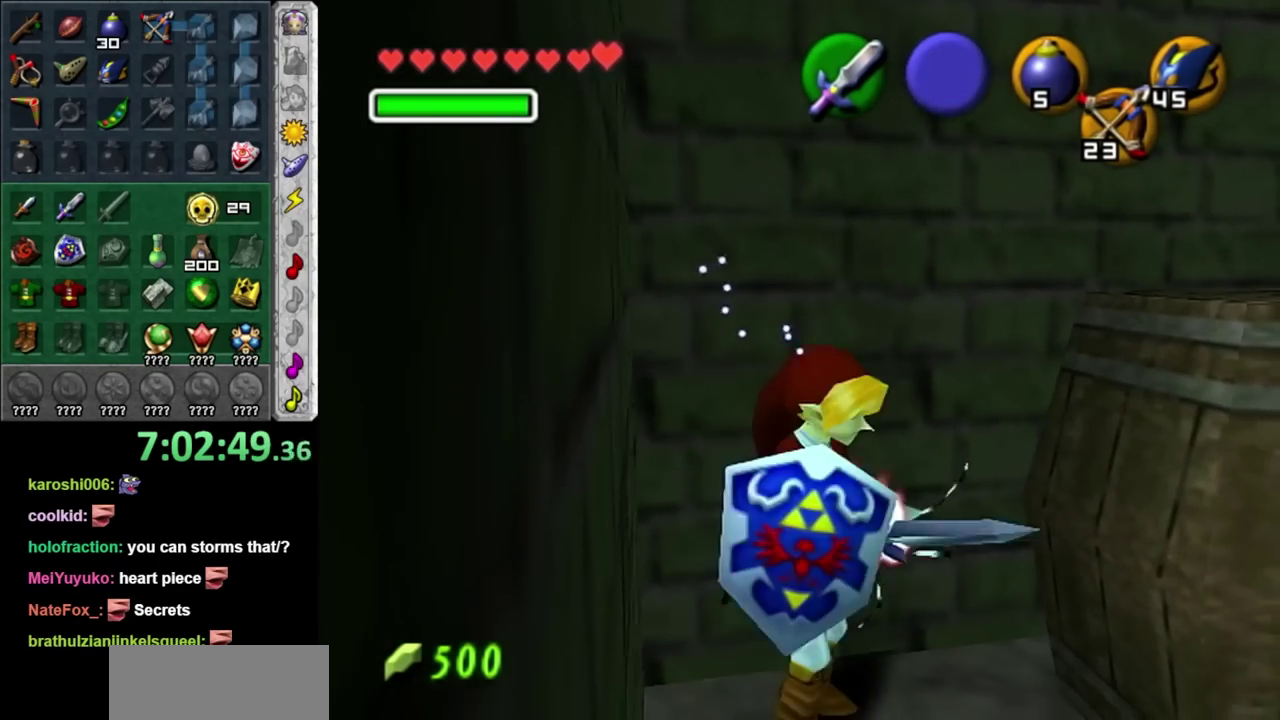
{"buttons": [], "left_stick": "center", "right_stick": "center", "events": [[167, "L1", "up"]]}
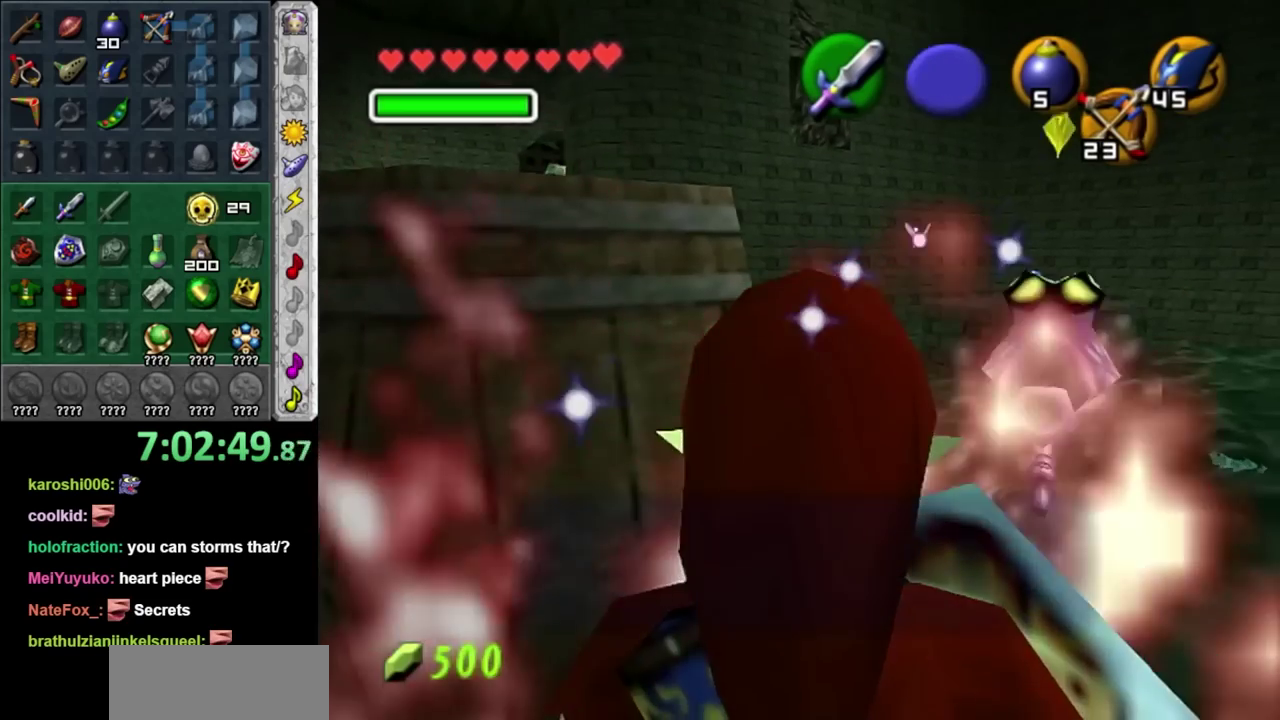
{"buttons": ["A", "B"], "left_stick": "up", "right_stick": "center", "events": [[267, "left_stick", "up"], [483, "A", "down"], [483, "B", "down"]]}
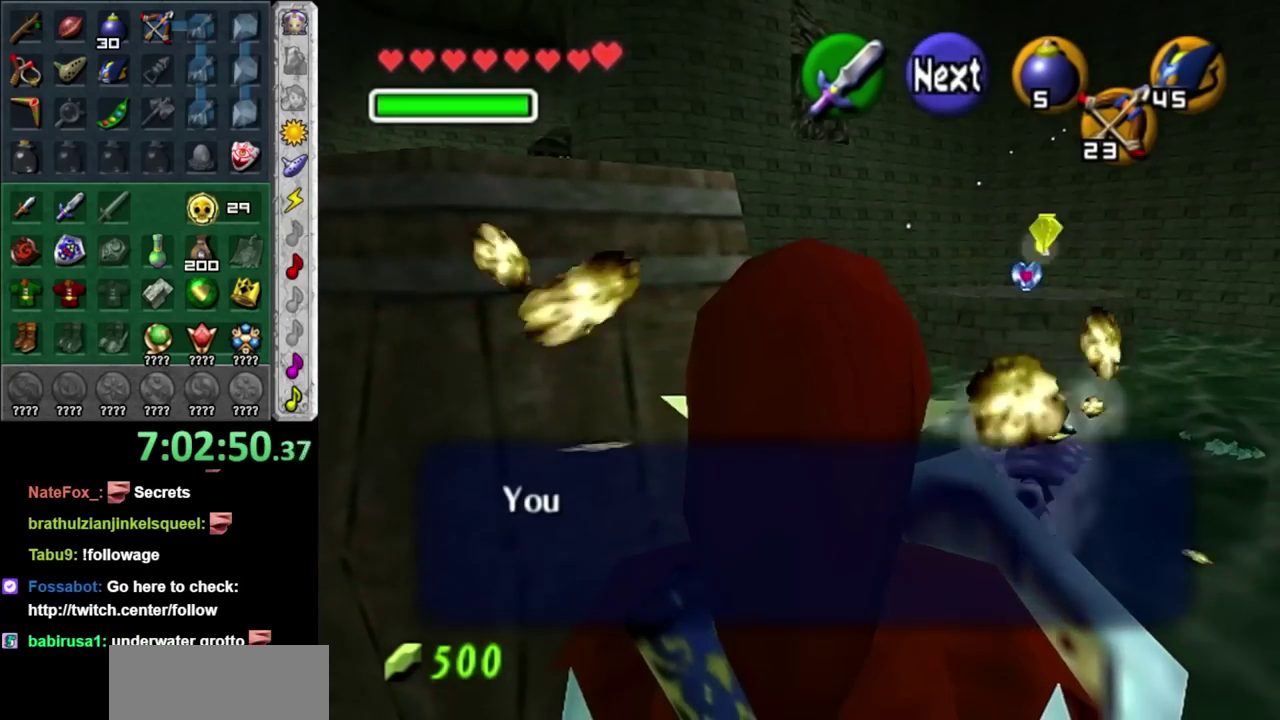
{"buttons": ["B"], "left_stick": "up", "right_stick": "center", "events": [[67, "A", "up"], [67, "B", "up"], [317, "A", "down"], [317, "B", "down"], [483, "A", "up"]]}
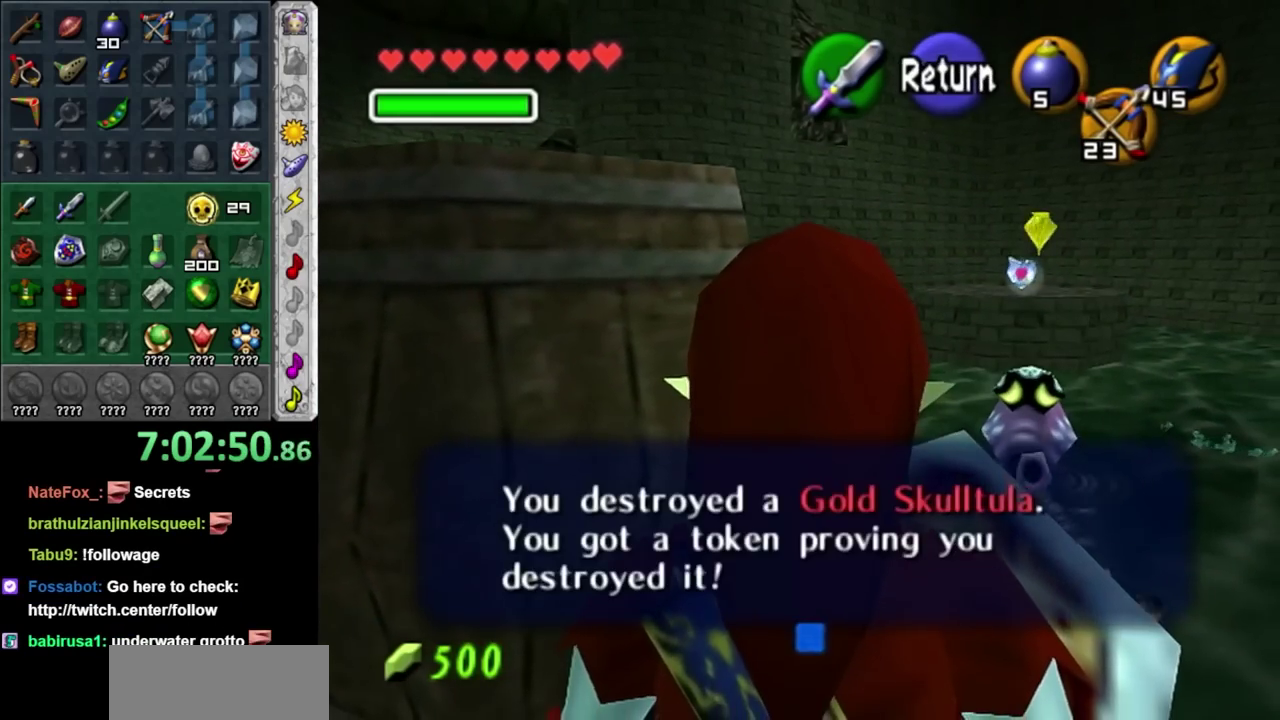
{"buttons": [], "left_stick": "up", "right_stick": "center", "events": [[17, "B", "up"]]}
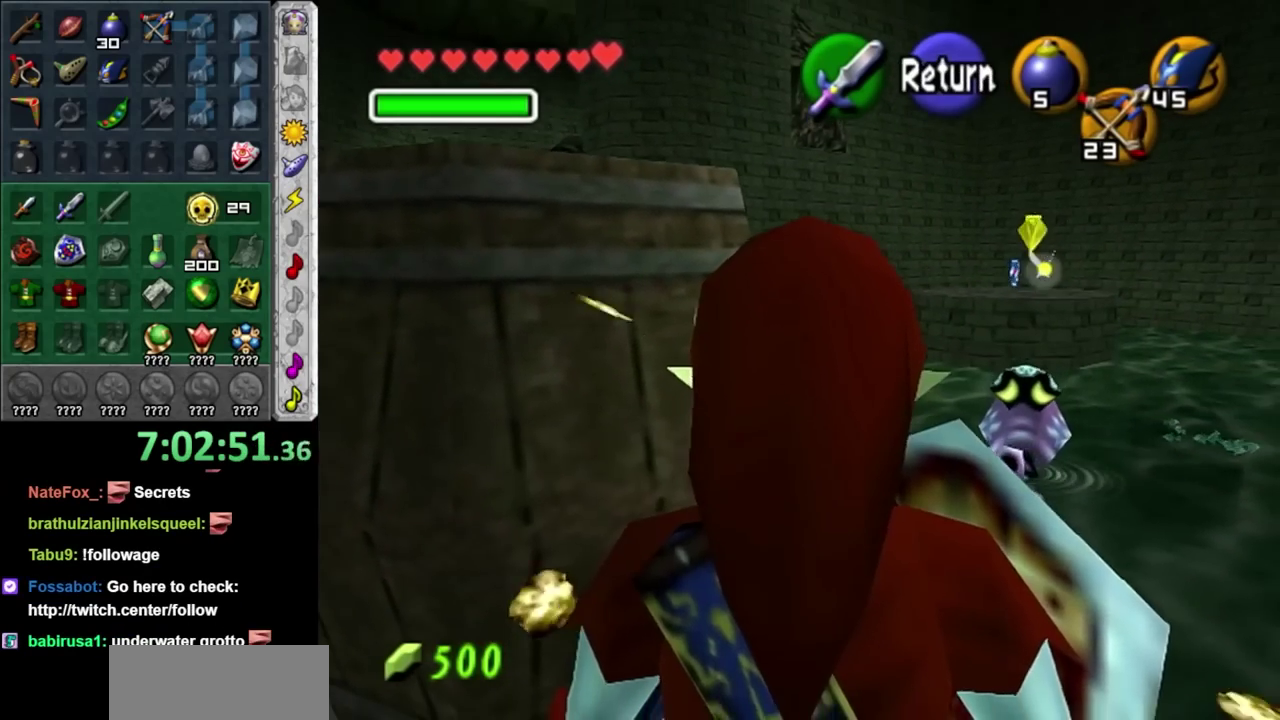
{"buttons": ["L1"], "left_stick": "up-left", "right_stick": "center", "events": [[33, "left_stick", "up-right"], [133, "left_stick", "up"], [317, "L1", "down"], [317, "left_stick", "up-left"]]}
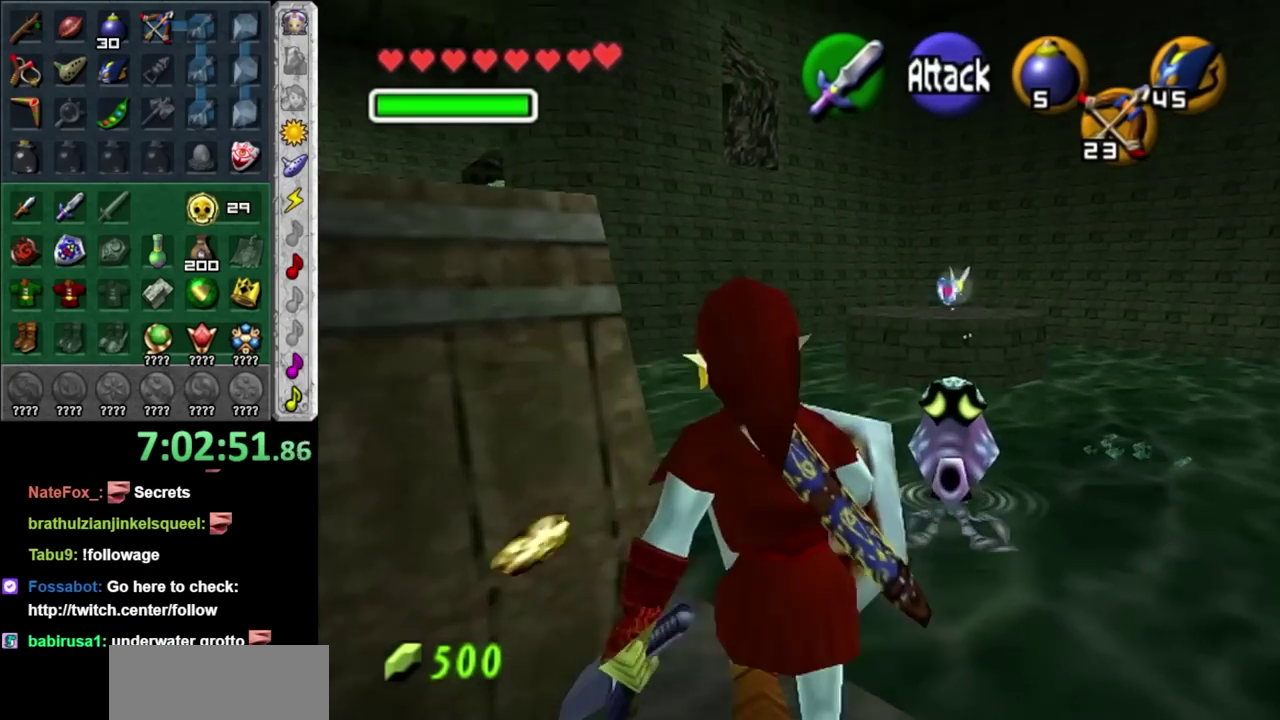
{"buttons": ["Z"], "left_stick": "left", "right_stick": "center", "events": [[33, "Z", "down"], [67, "L1", "up"], [133, "Z", "up"], [167, "left_stick", "left"], [483, "Z", "down"]]}
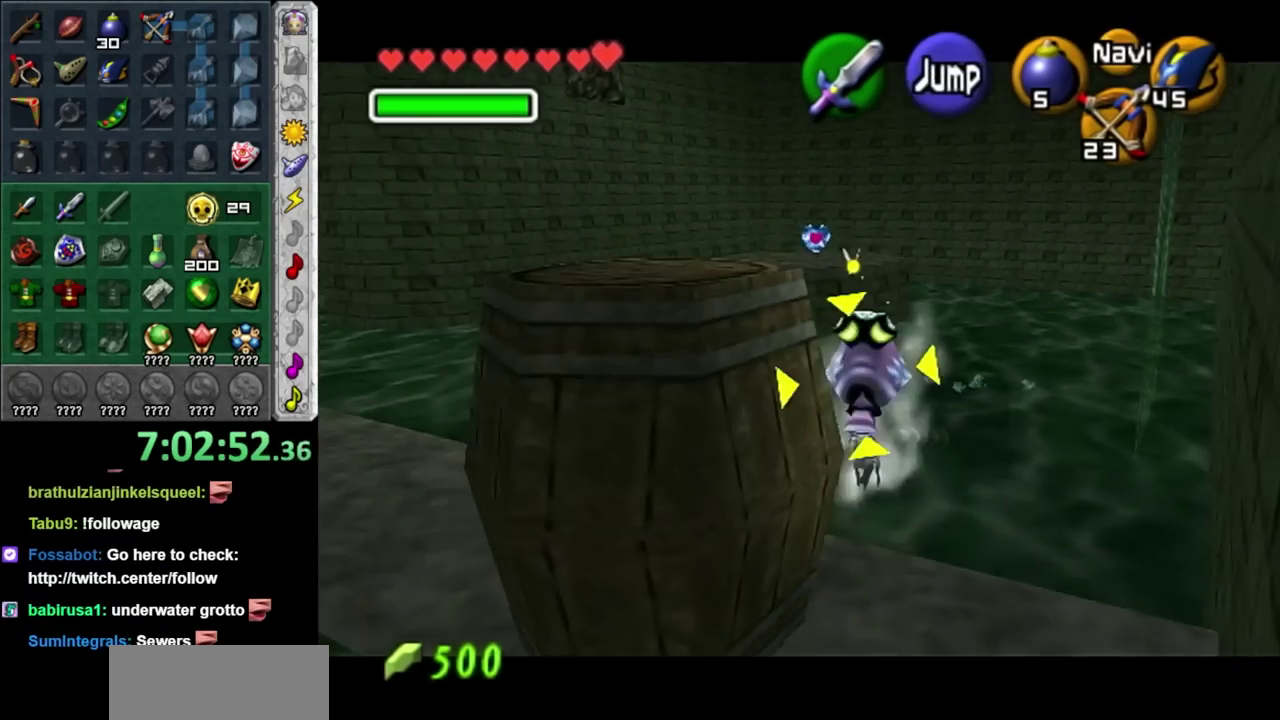
{"buttons": [], "left_stick": "left", "right_stick": "center", "events": [[17, "left_stick", "down-left"], [283, "left_stick", "left"], [417, "Z", "up"]]}
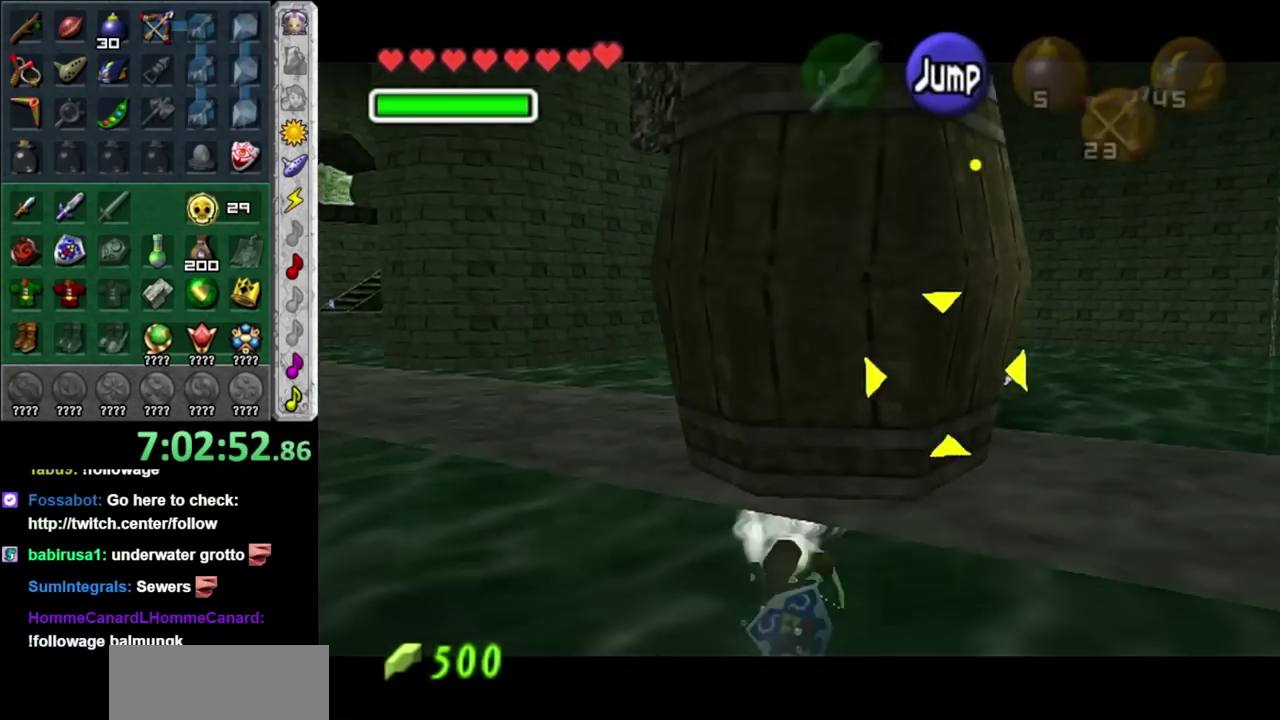
{"buttons": [], "left_stick": "left", "right_stick": "center", "events": []}
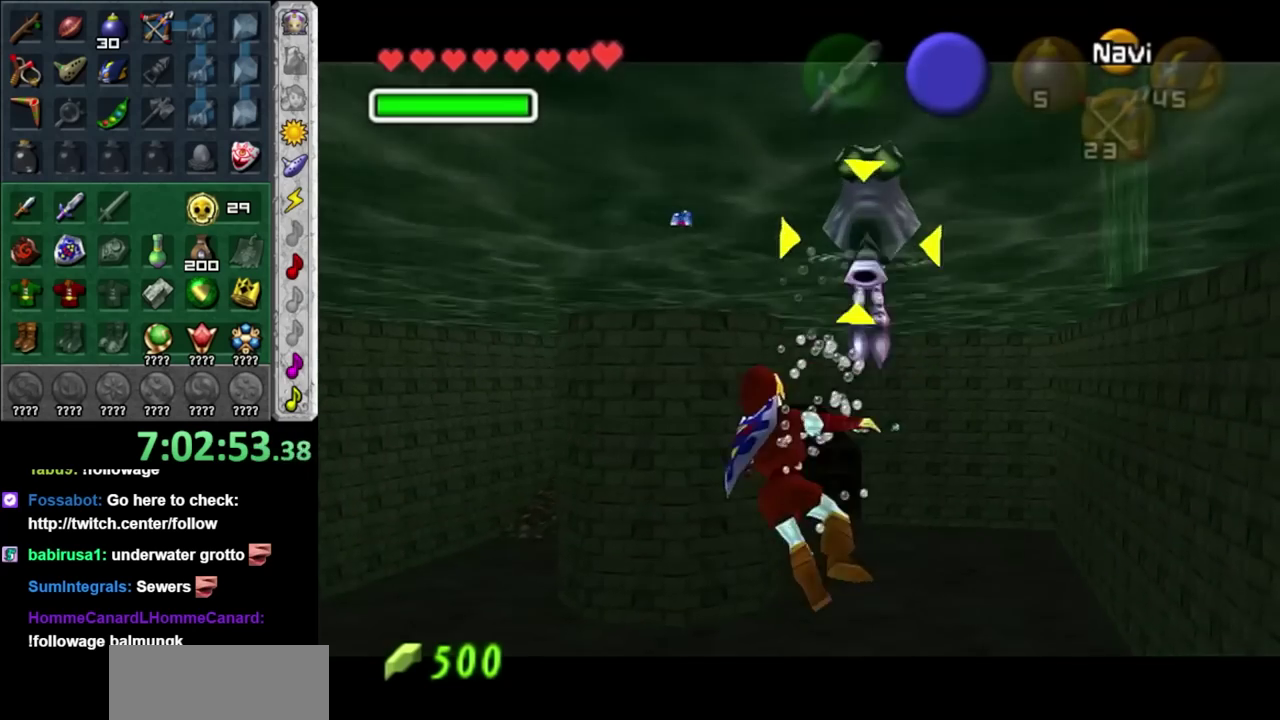
{"buttons": [], "left_stick": "left", "right_stick": "center", "events": [[17, "Z", "down"], [167, "Z", "up"]]}
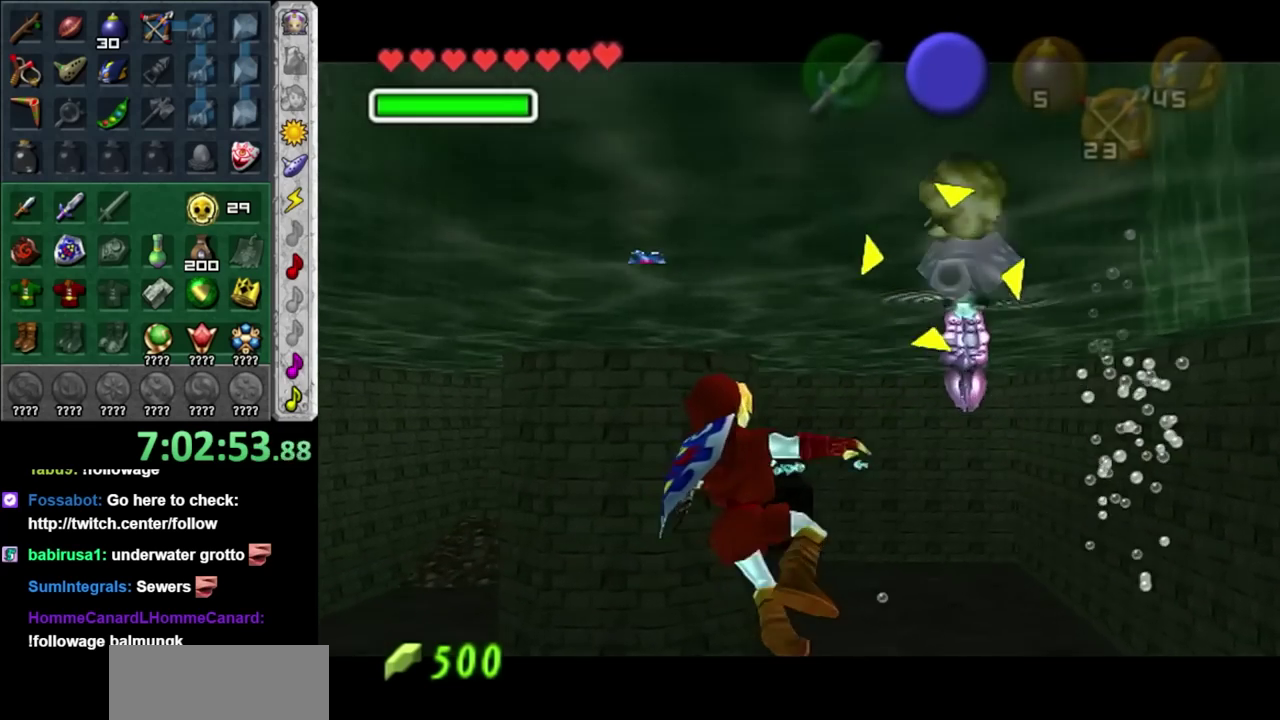
{"buttons": [], "left_stick": "center", "right_stick": "center", "events": [[333, "L1", "down"], [333, "left_stick", "center"], [483, "L1", "up"]]}
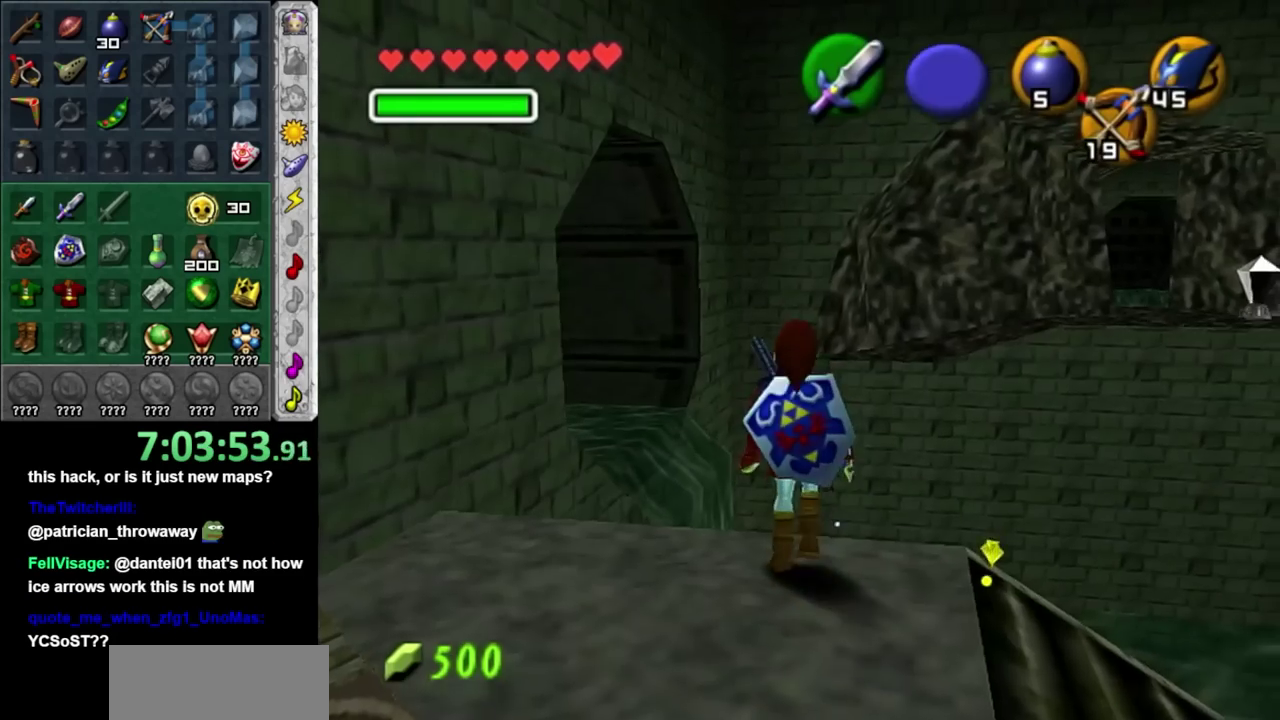
{"buttons": [], "left_stick": "center", "right_stick": "center", "events": [[183, "L1", "down"], [300, "L1", "up"]]}
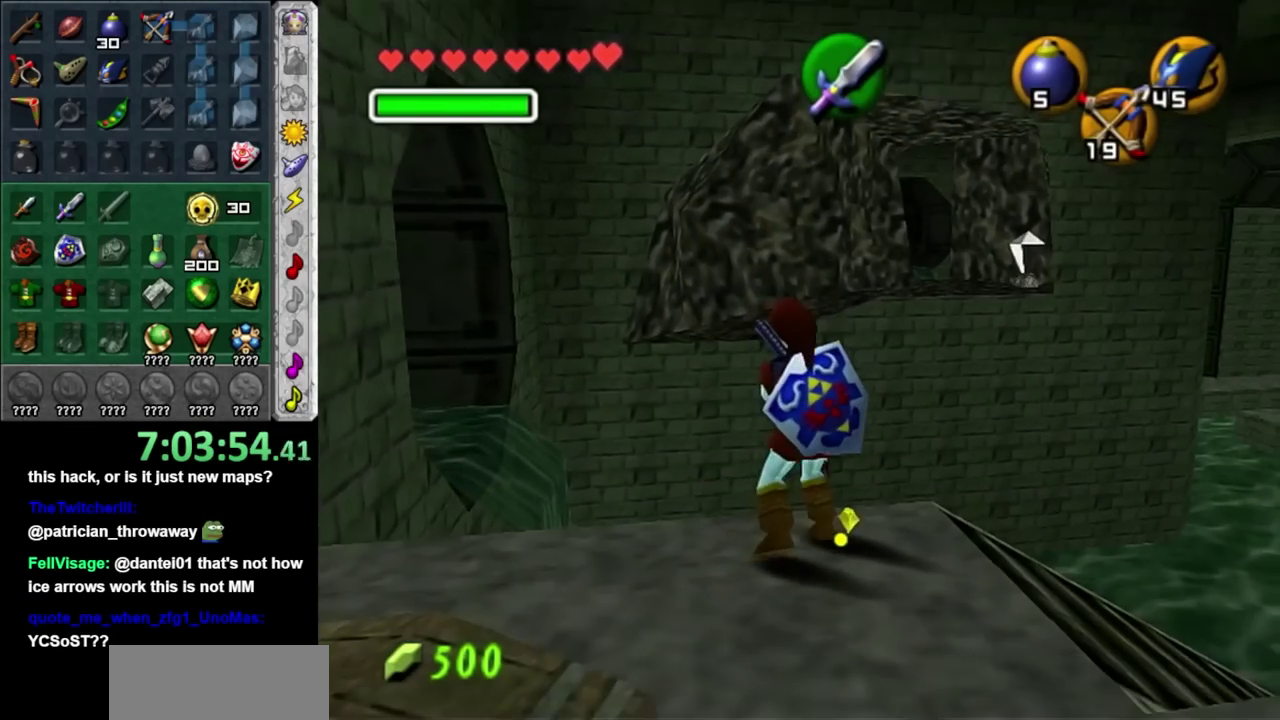
{"buttons": [], "left_stick": "center", "right_stick": "center", "events": [[183, "left_stick", "down-left"], [400, "left_stick", "down"], [483, "left_stick", "center"]]}
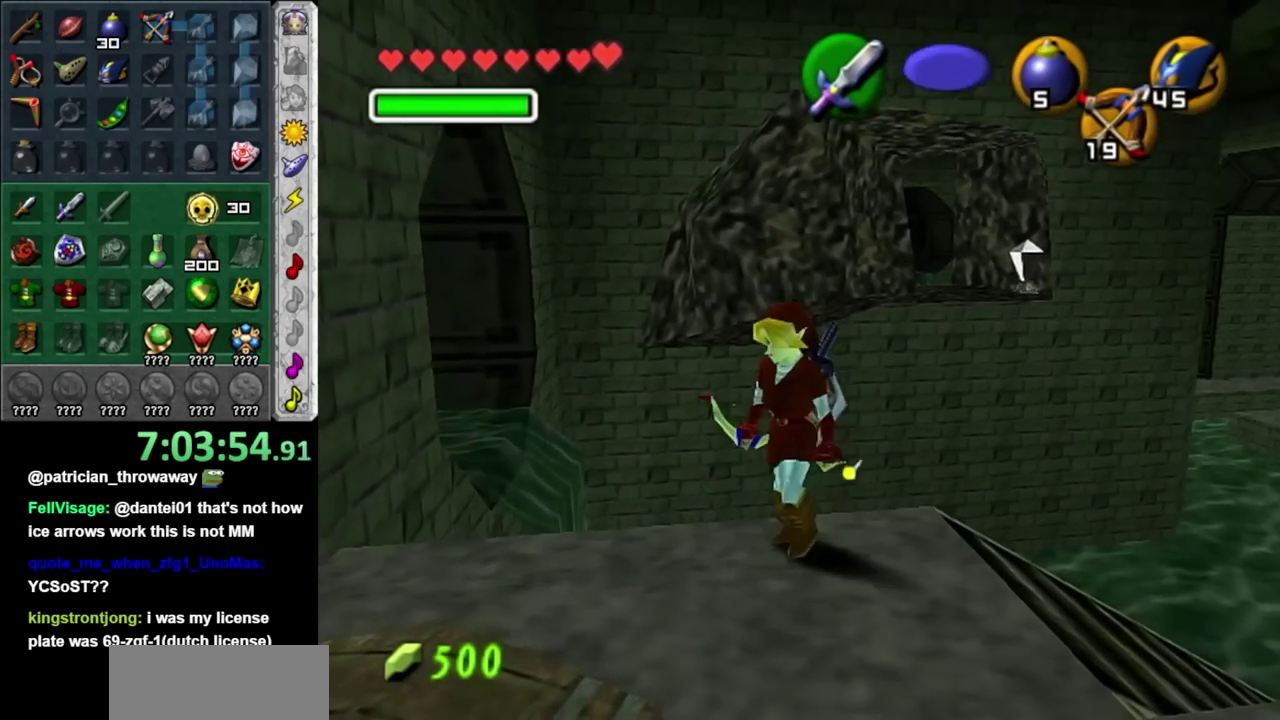
{"buttons": [], "left_stick": "center", "right_stick": "center", "events": [[217, "left_stick", "up"], [267, "Z", "down"], [400, "Z", "up"], [400, "left_stick", "center"]]}
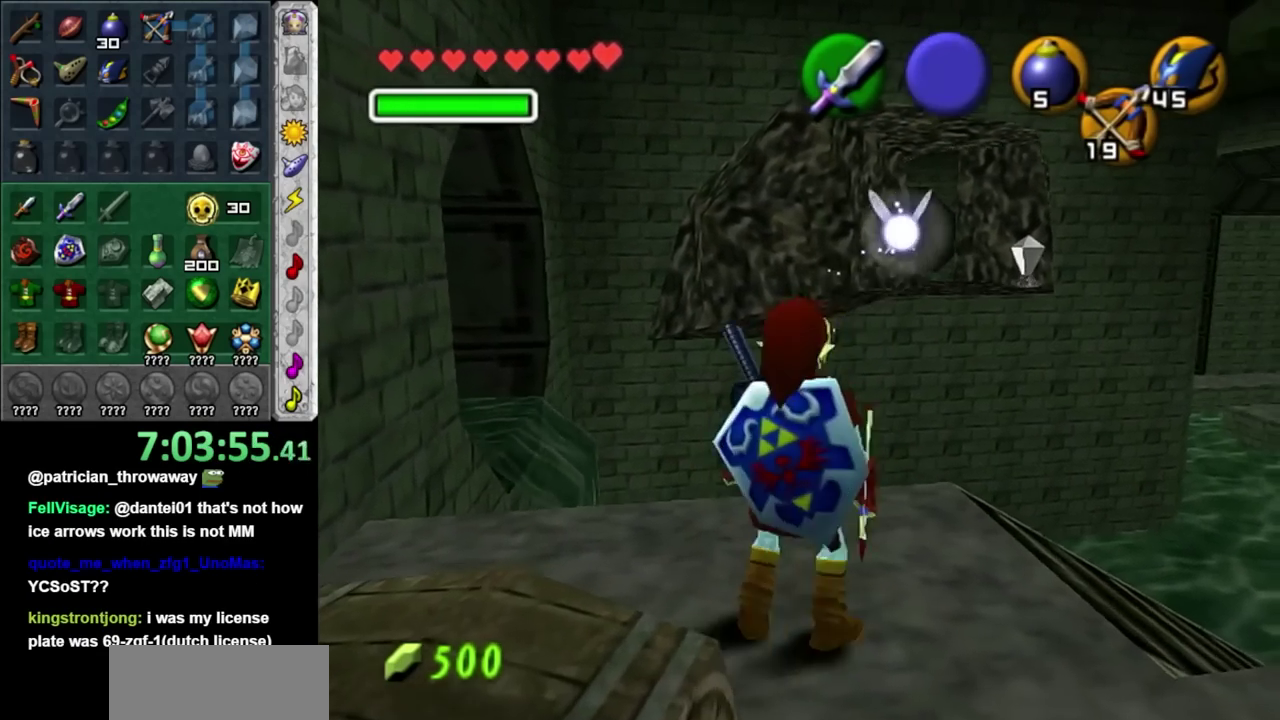
{"buttons": ["Z"], "left_stick": "right", "right_stick": "center", "events": [[250, "Z", "down"], [400, "left_stick", "right"]]}
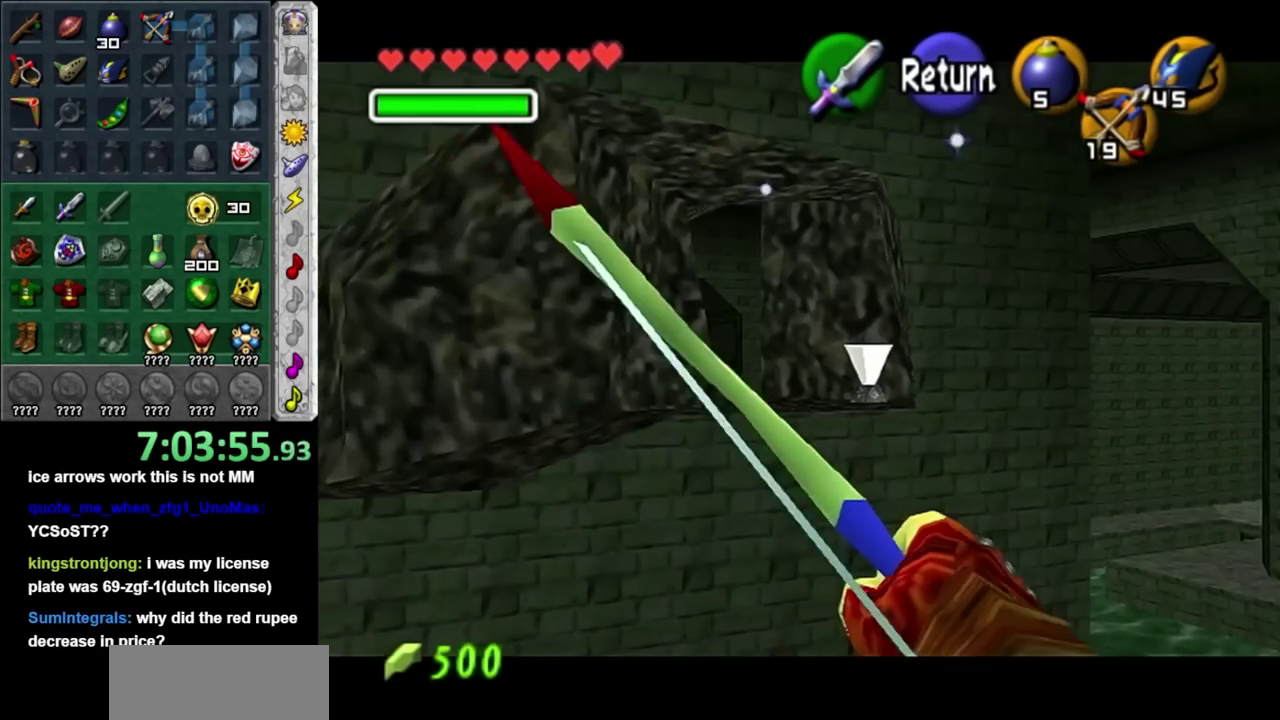
{"buttons": [], "left_stick": "center", "right_stick": "center", "events": [[83, "Z", "up"], [83, "left_stick", "center"]]}